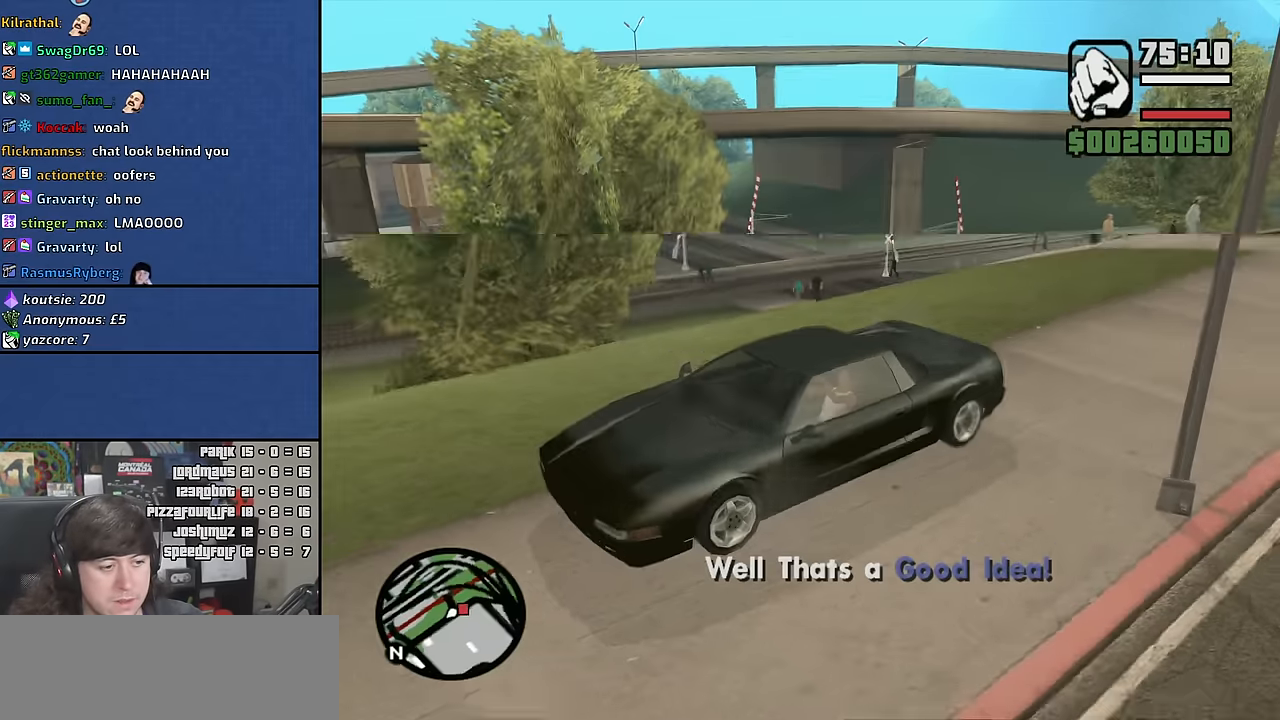
Gameplay with keyboard and mouse; each line is a JSON object with the keys and mouse buttons held at the frame after it. "events" lists presses ("down") and releases ("up") of "1", "2", "3", "4", "5", "6", "a", "alt", "b", "c", "ctrl", "d", "down", "e", "escape", "f", "f1", "f2", "f3", "g", "h", "left", "n", "num2", "q", "r", "right", "s", "shift", "space", "t", "tab", "up", "v", "w", "x", "y", "z", "mouse_wheel" and "mouse_right" between this image and that frame as [ms after this image, input, new state], when the widget could be followed in between. "mouse_wheel", "mouse_right" = the "wheel", "right" buttons of the "mouse" list. No other keys are recorded. "wheel" means that the mouse wheel is clicked or scrolled. Mouse movement is not recorded. Not read: other_keys.
{"keys": [], "mouse": [], "events": []}
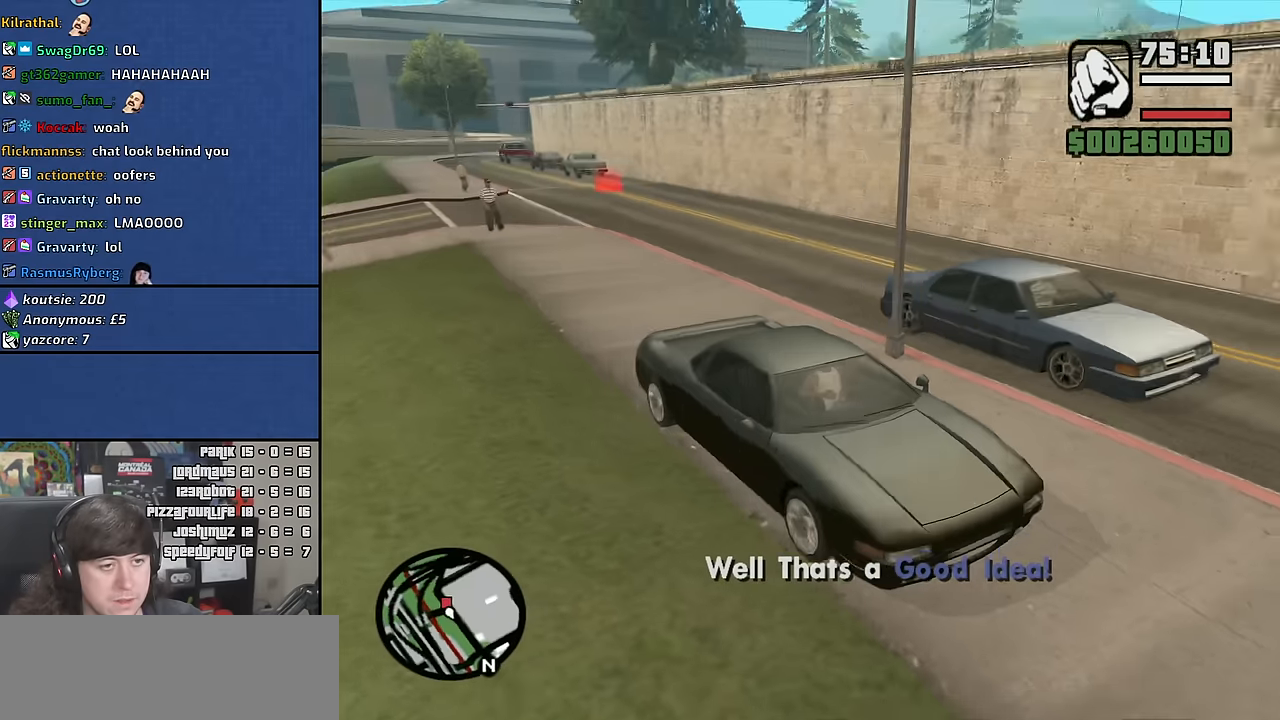
{"keys": ["a", "s"], "mouse": [], "events": [[83, "s", "down"], [400, "a", "down"]]}
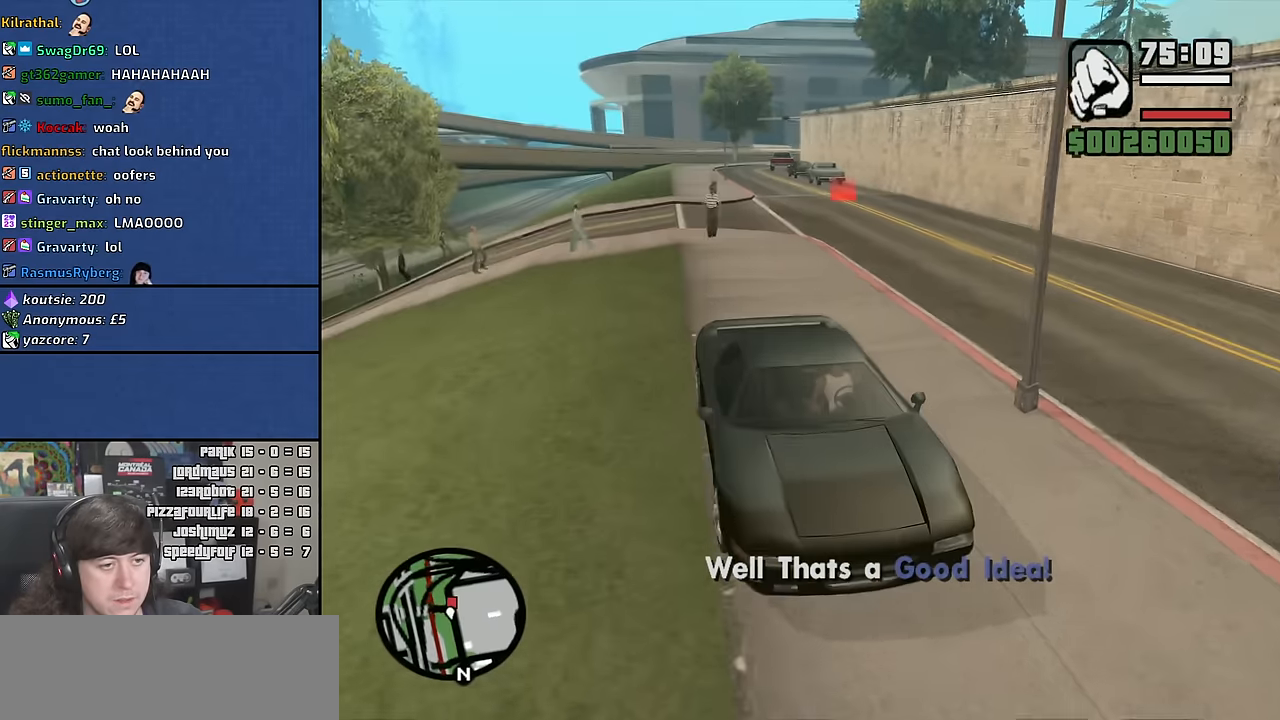
{"keys": ["s"], "mouse": [], "events": [[183, "a", "up"]]}
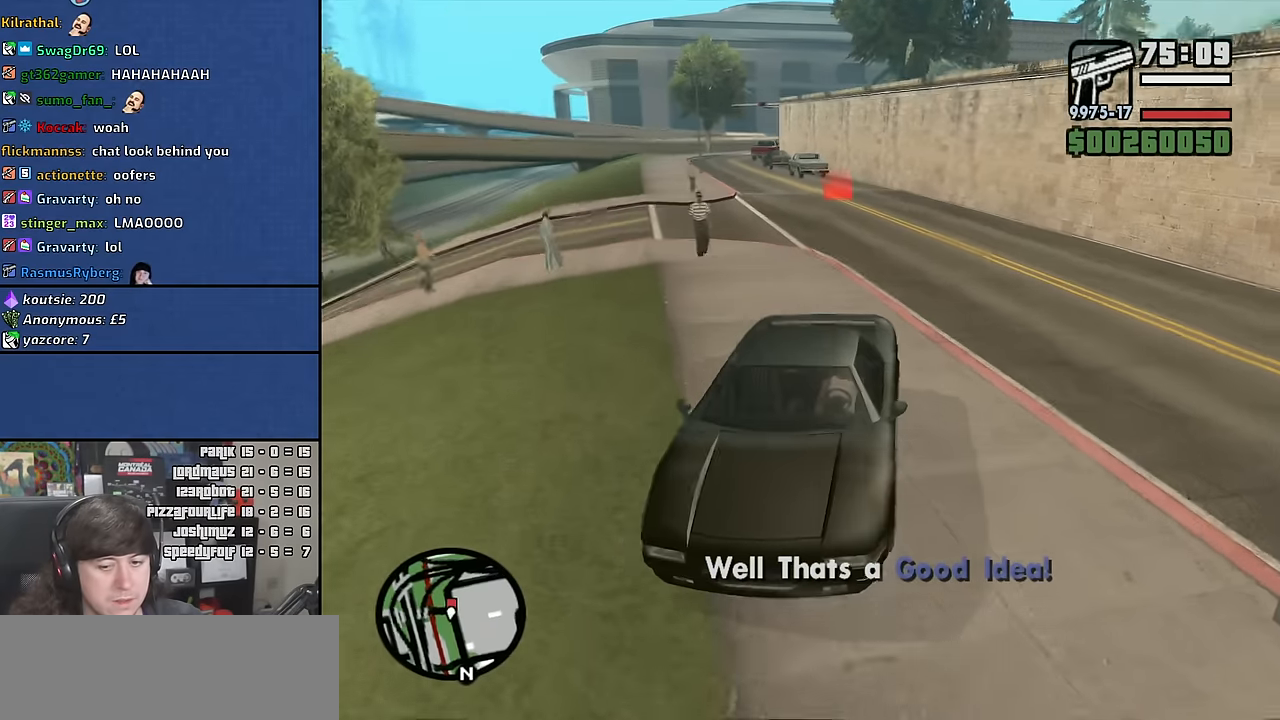
{"keys": ["s"], "mouse": [], "events": [[216, "d", "down"], [300, "d", "up"]]}
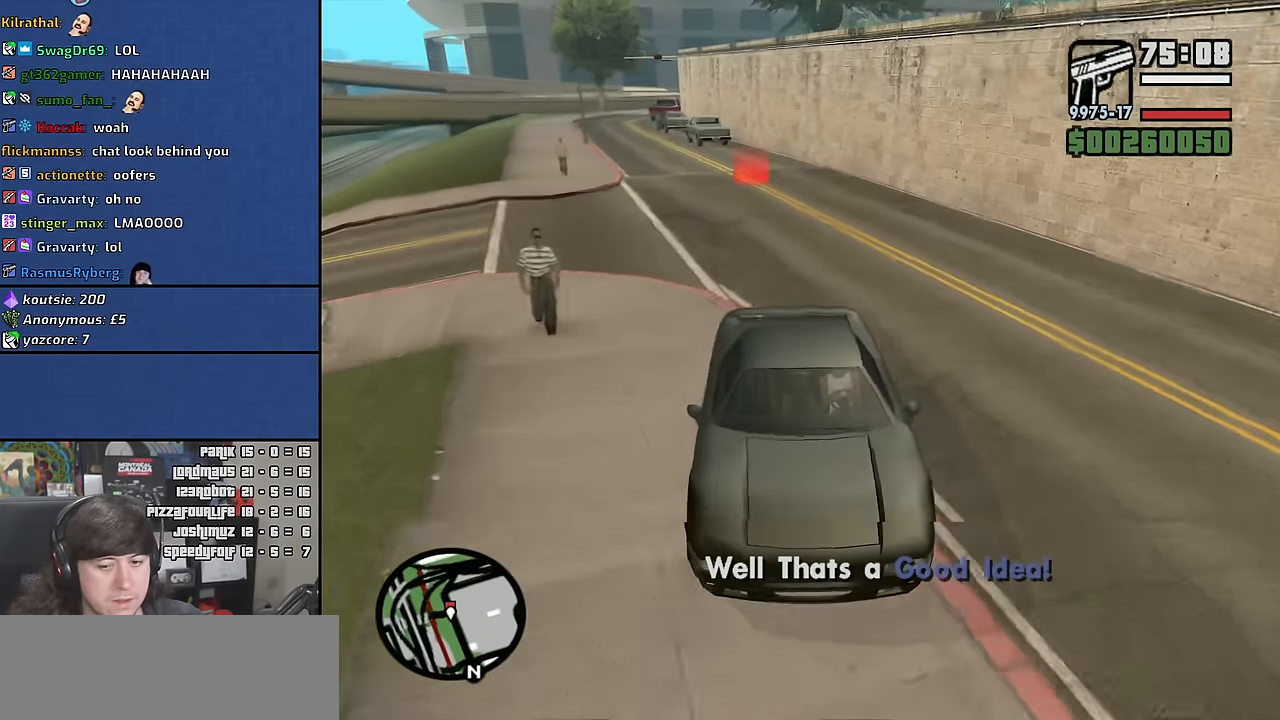
{"keys": ["s"], "mouse": [], "events": [[433, "d", "down"], [500, "d", "up"]]}
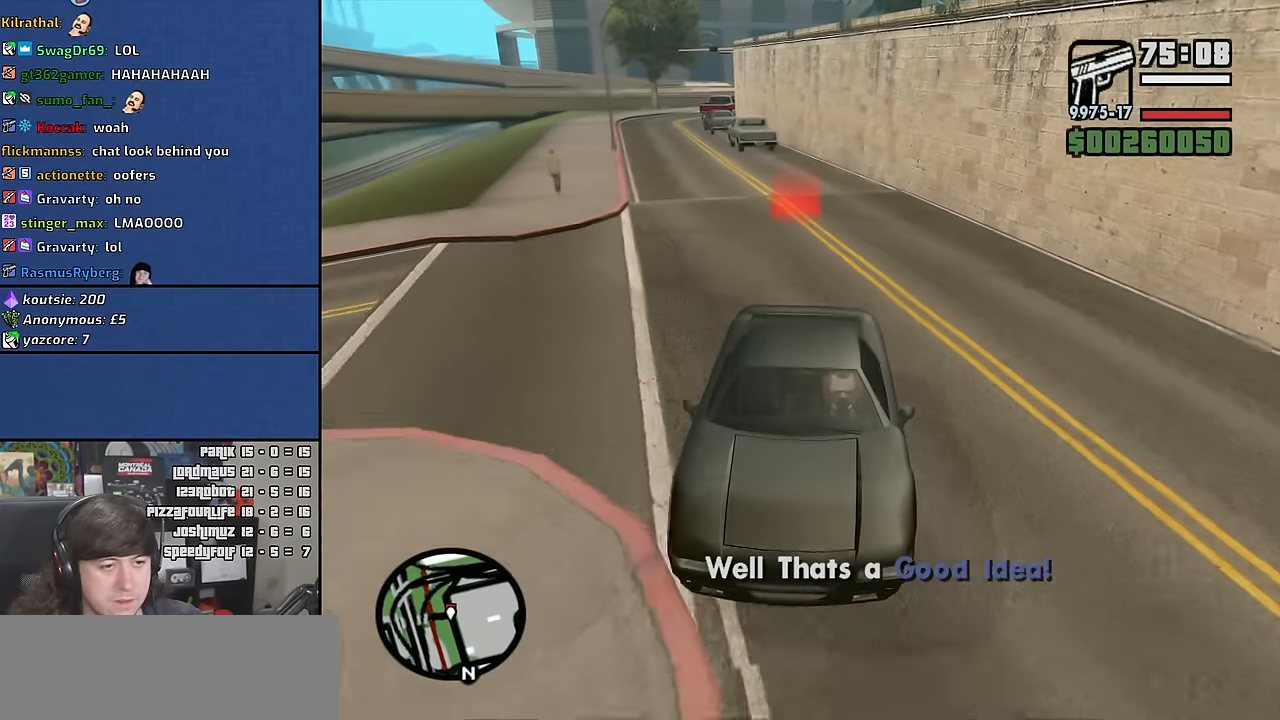
{"keys": ["d", "s"], "mouse": [], "events": [[433, "d", "down"]]}
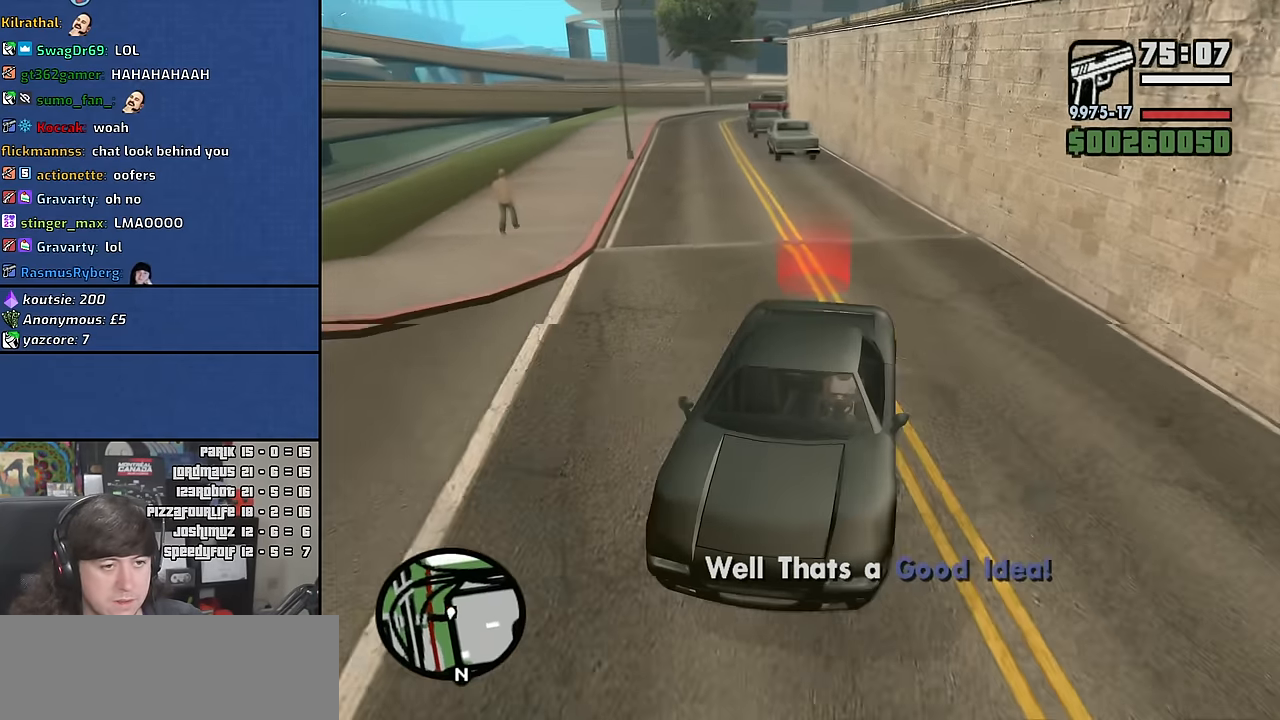
{"keys": ["d"], "mouse": [], "events": [[216, "s", "up"]]}
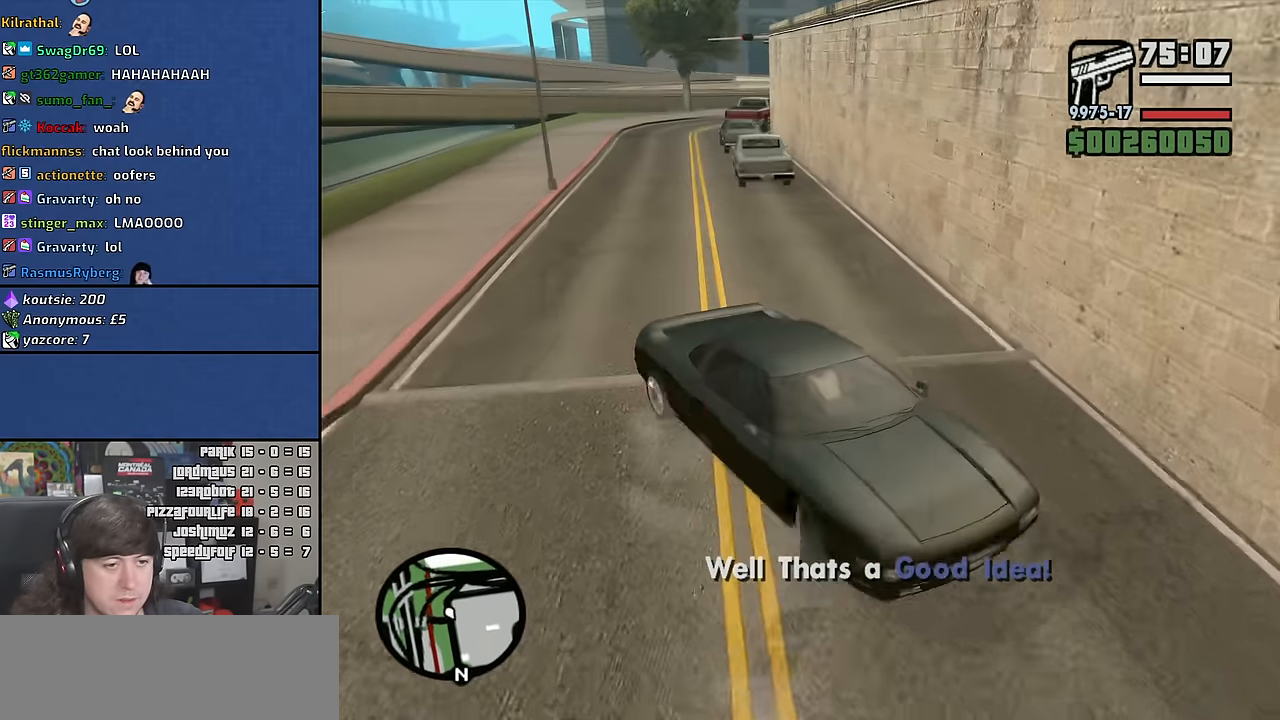
{"keys": ["d"], "mouse": [], "events": []}
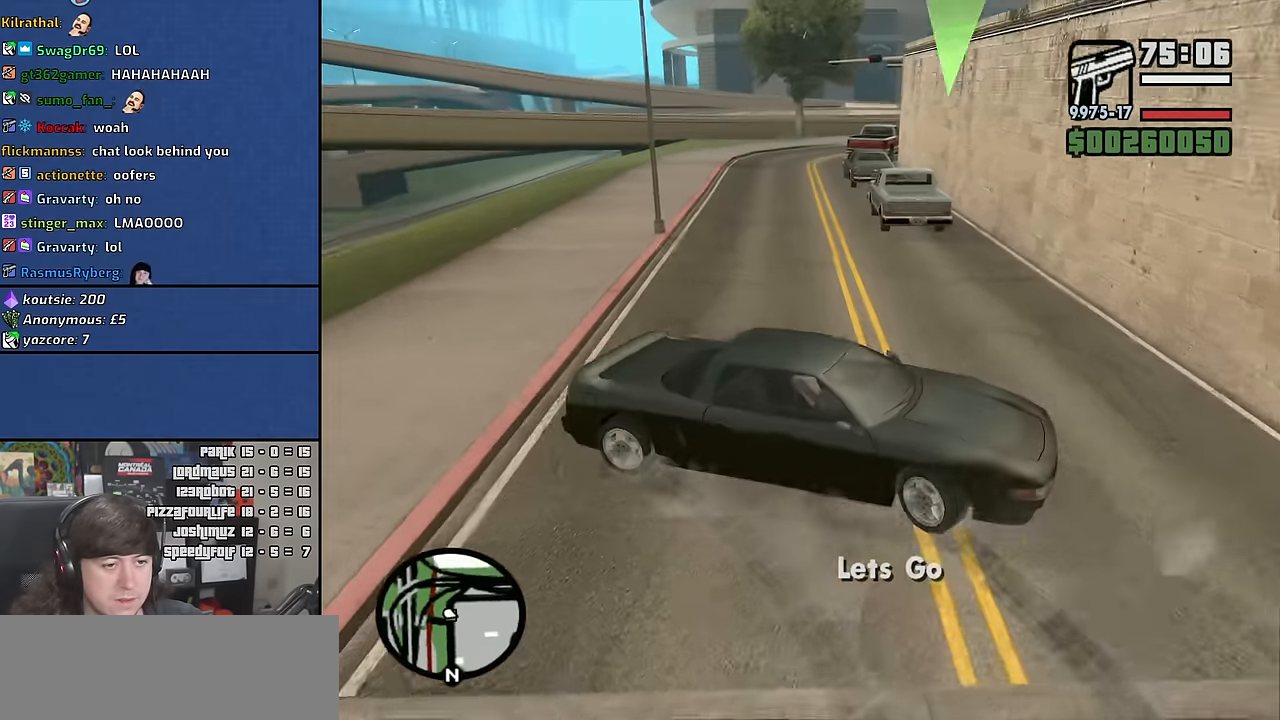
{"keys": ["d", "w"], "mouse": [], "events": [[499, "w", "down"]]}
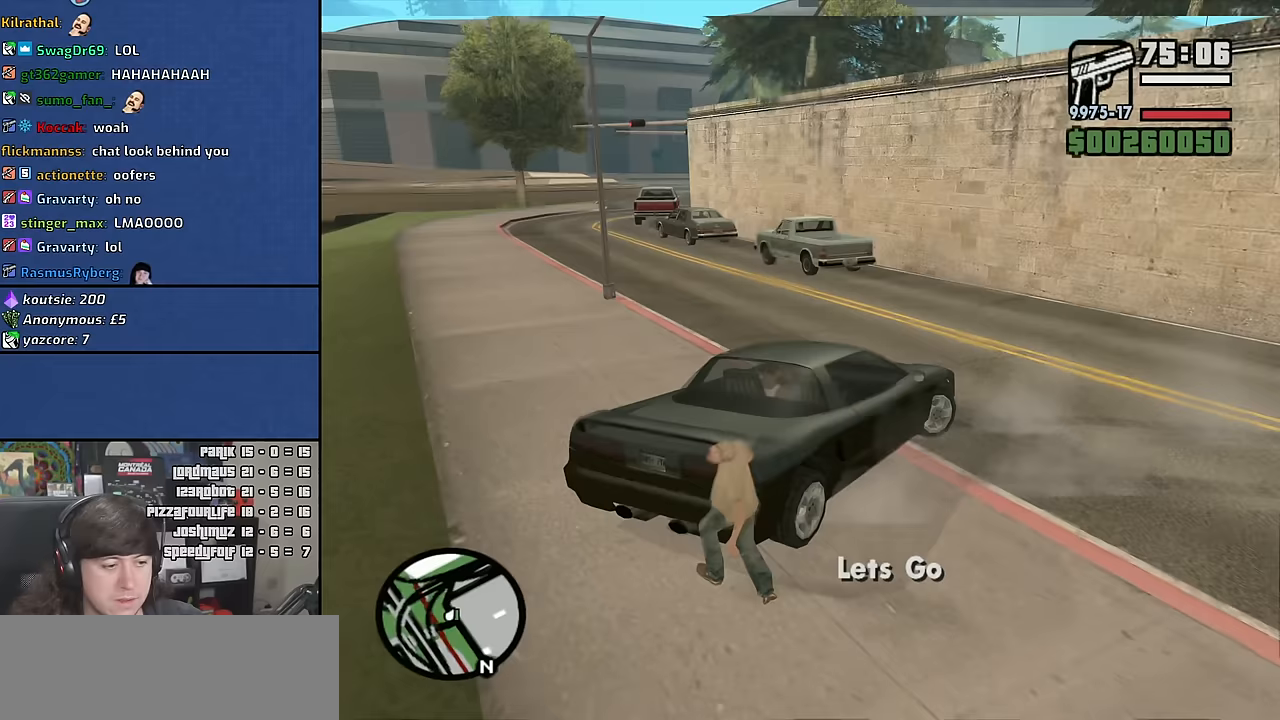
{"keys": [], "mouse": [], "events": [[100, "d", "up"], [383, "w", "up"], [417, "d", "down"], [450, "d", "up"]]}
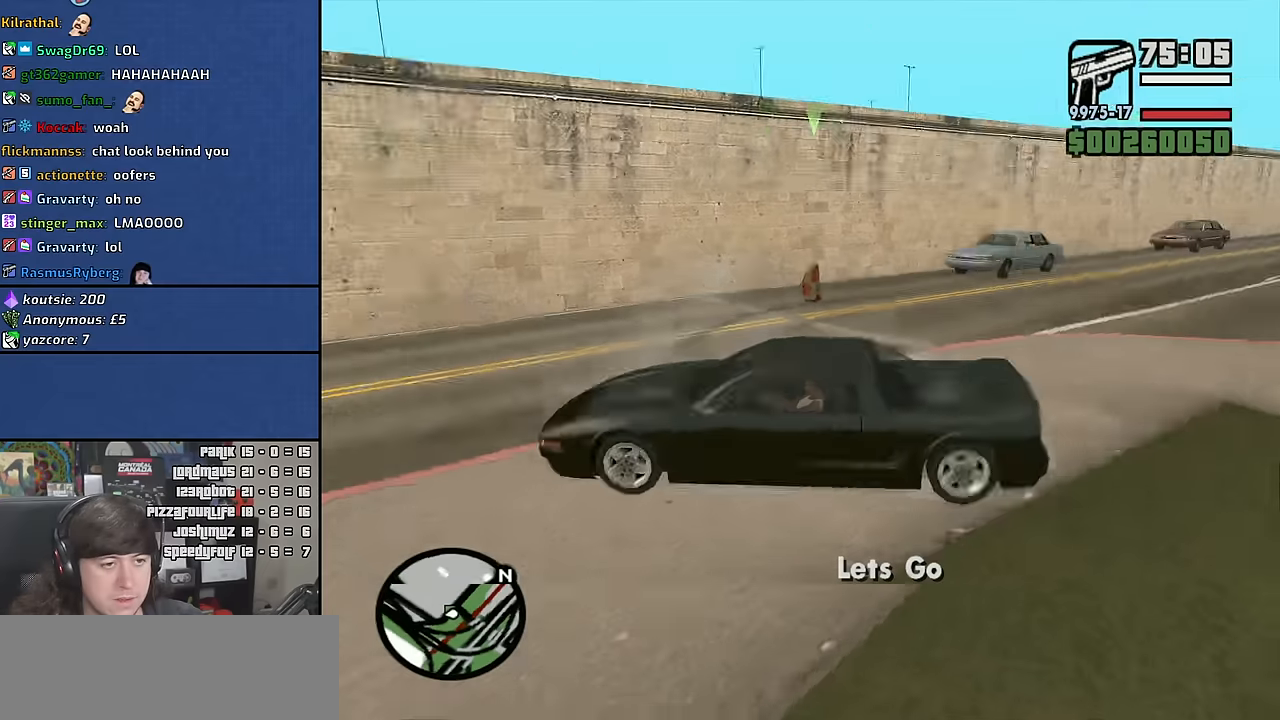
{"keys": ["f"], "mouse": [], "events": [[483, "f", "down"]]}
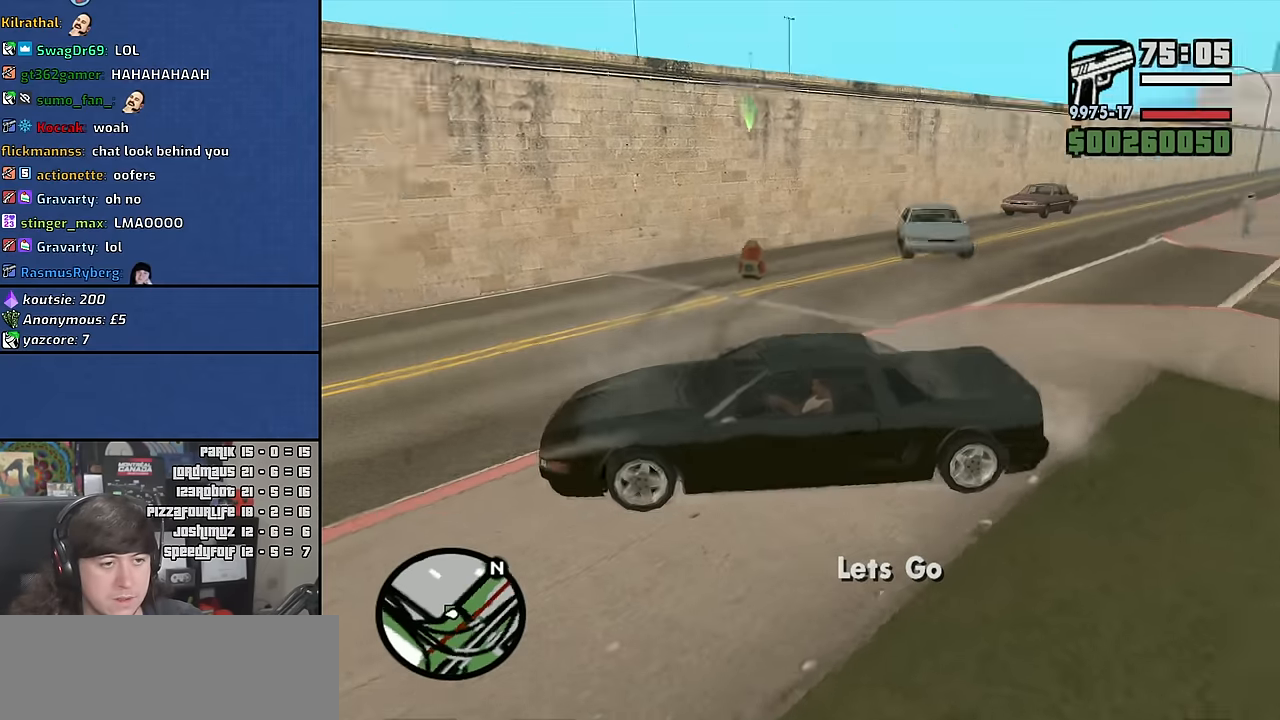
{"keys": ["a"], "mouse": [], "events": [[350, "f", "up"], [500, "a", "down"]]}
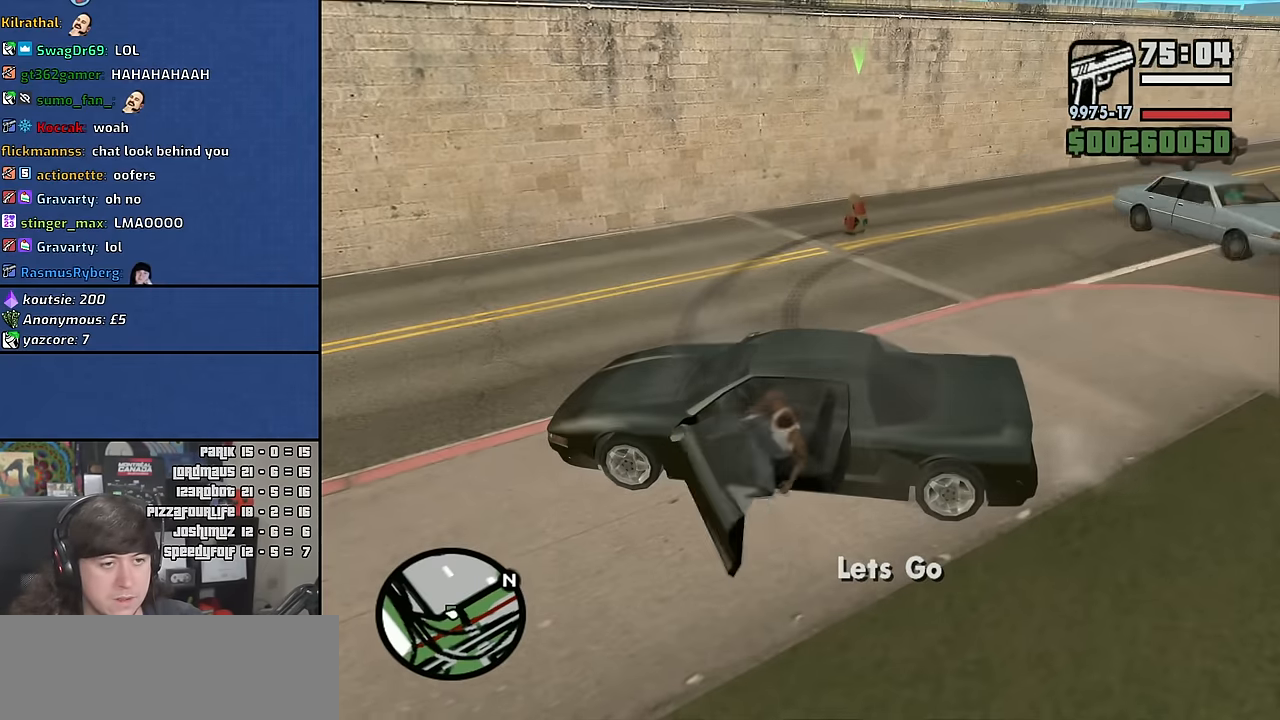
{"keys": ["a"], "mouse": [], "events": []}
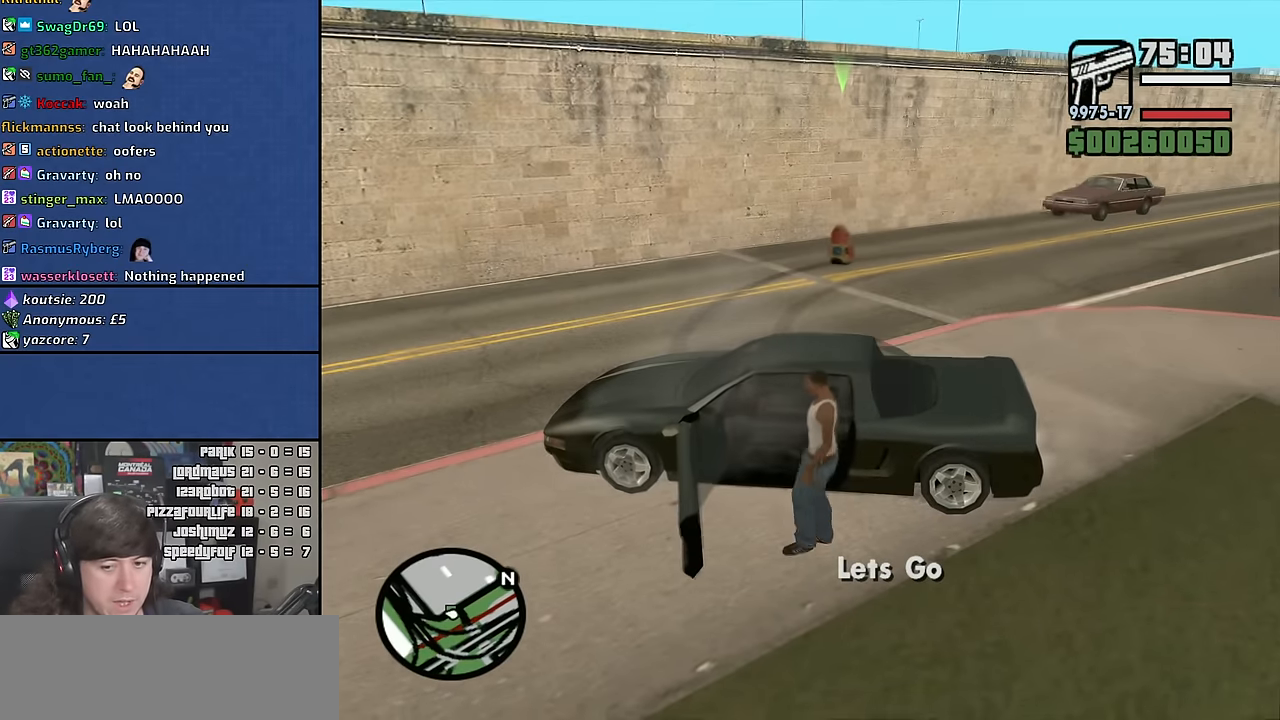
{"keys": ["a", "space"], "mouse": [], "events": [[67, "space", "down"], [150, "space", "up"], [250, "space", "down"], [350, "space", "up"], [483, "space", "down"]]}
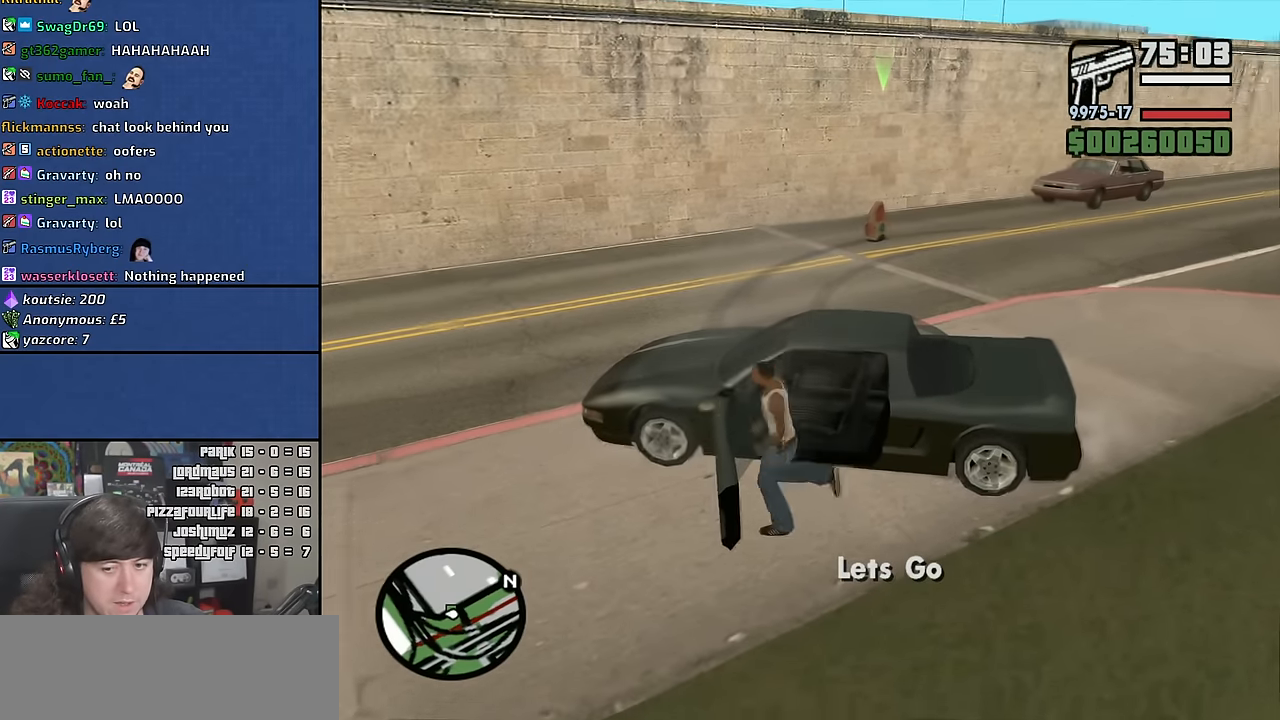
{"keys": ["space", "w"], "mouse": [], "events": [[83, "space", "up"], [83, "w", "down"], [200, "space", "down"], [317, "a", "up"], [317, "space", "up"], [417, "space", "down"]]}
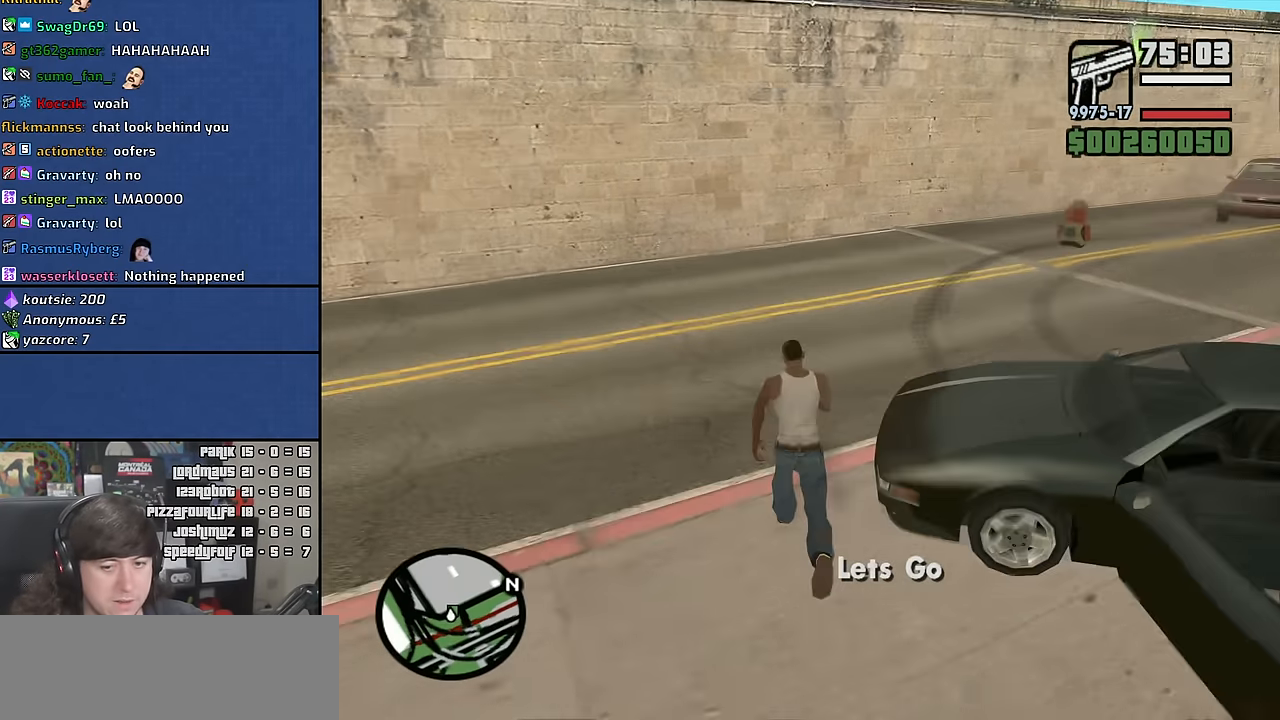
{"keys": ["w"], "mouse": [], "events": [[17, "space", "up"], [117, "space", "down"], [233, "space", "up"], [333, "space", "down"], [400, "space", "up"]]}
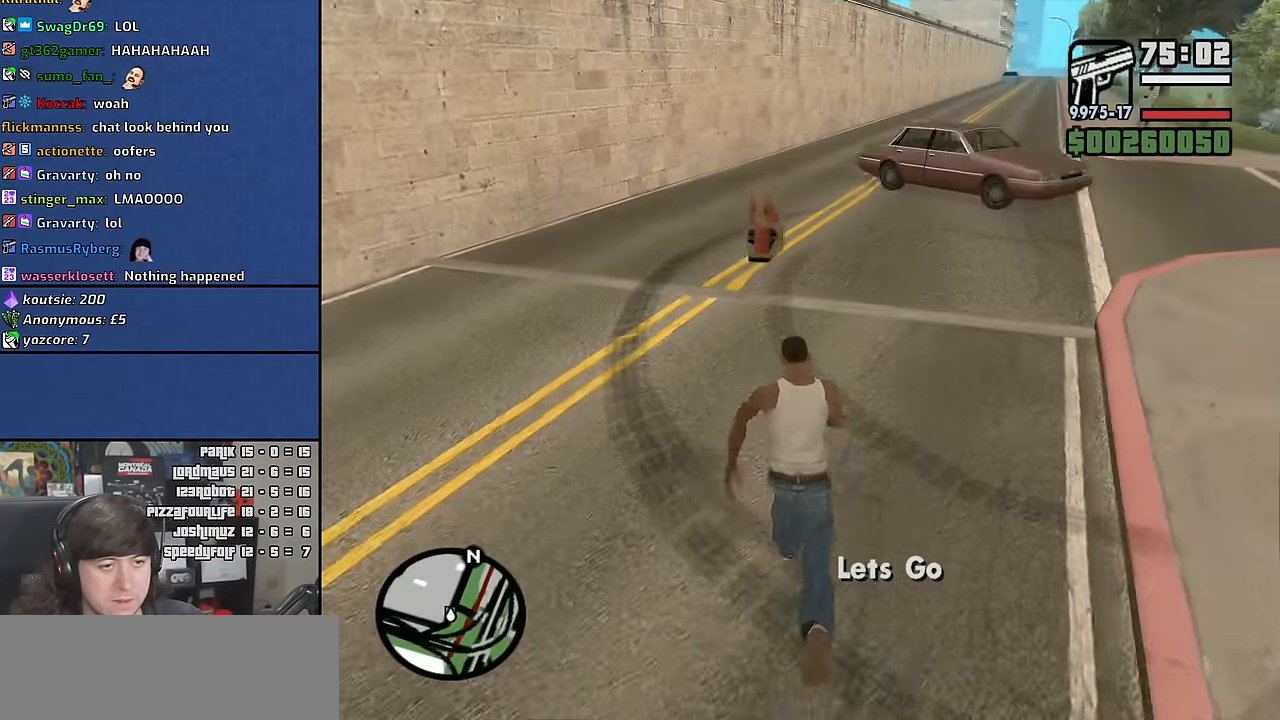
{"keys": [], "mouse": [], "events": [[383, "w", "up"]]}
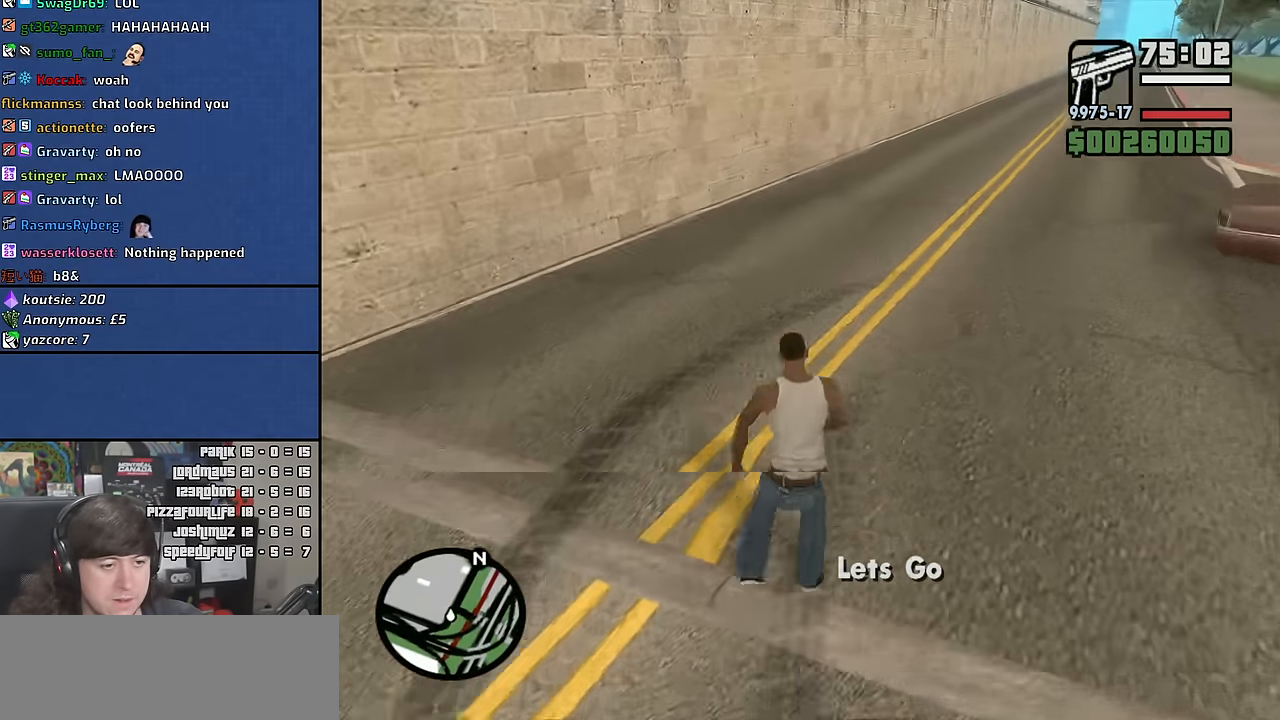
{"keys": [], "mouse": [], "events": []}
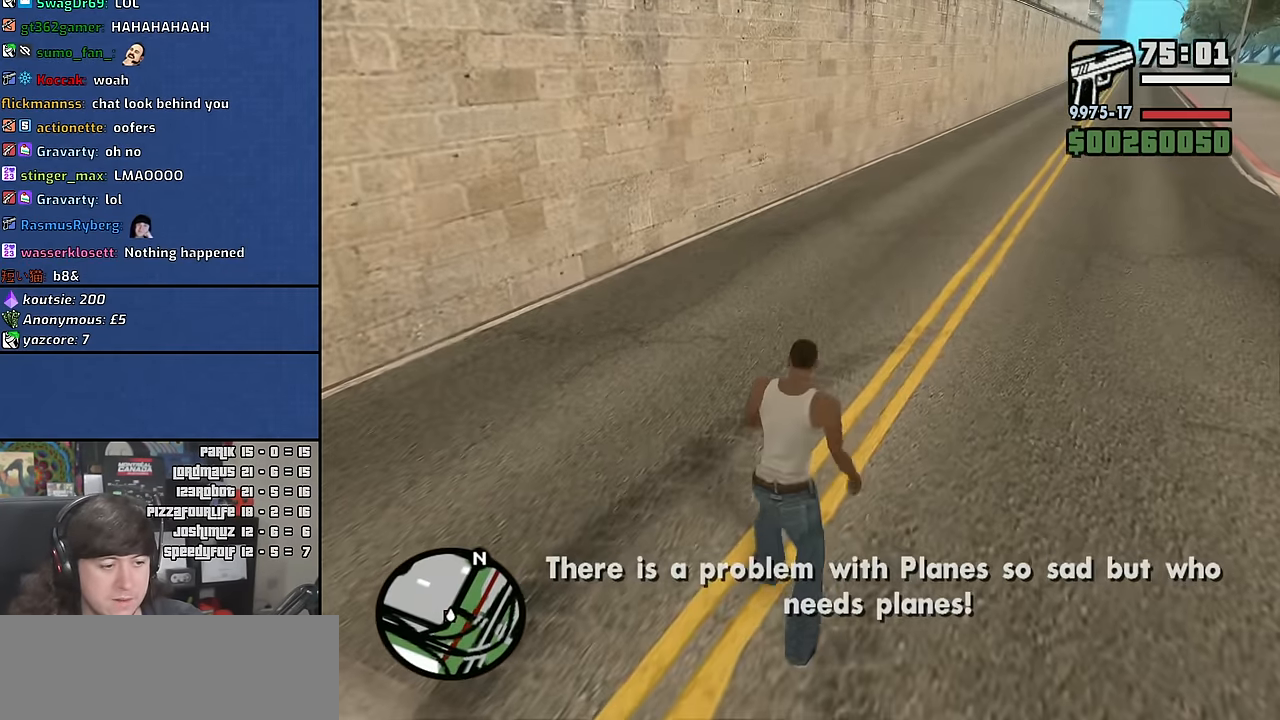
{"keys": [], "mouse": [], "events": []}
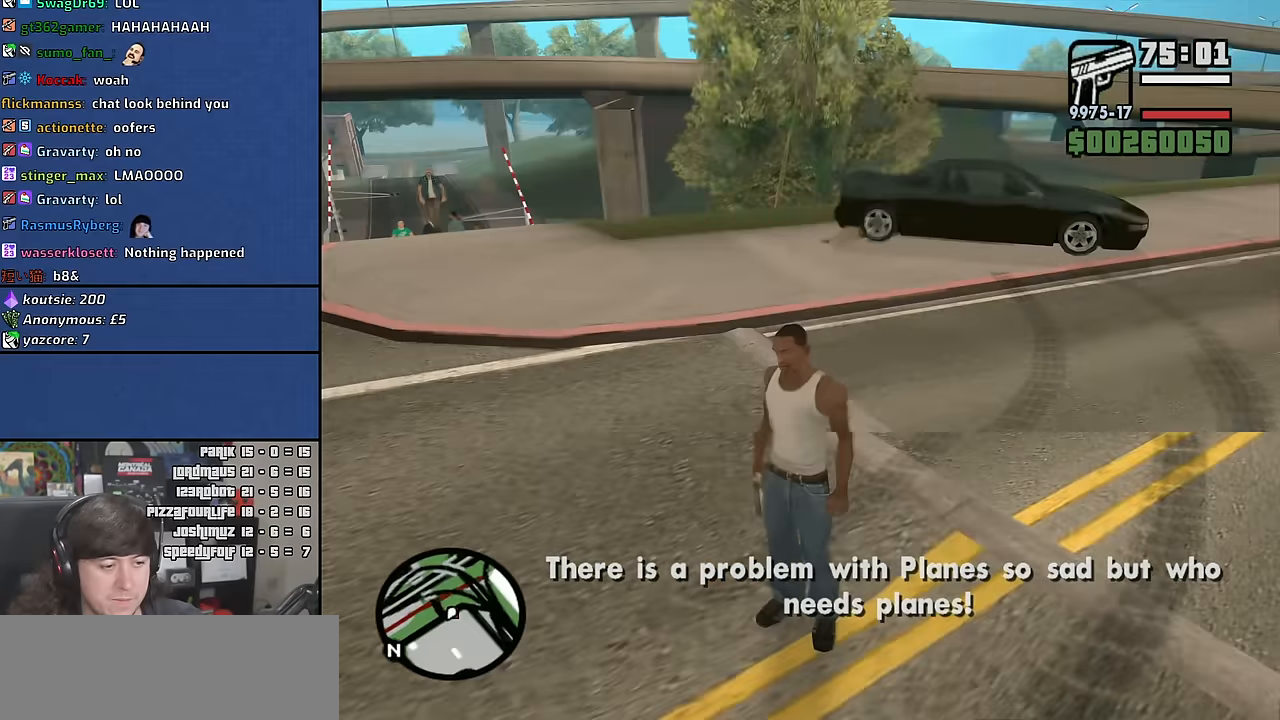
{"keys": ["w"], "mouse": [], "events": [[67, "w", "down"]]}
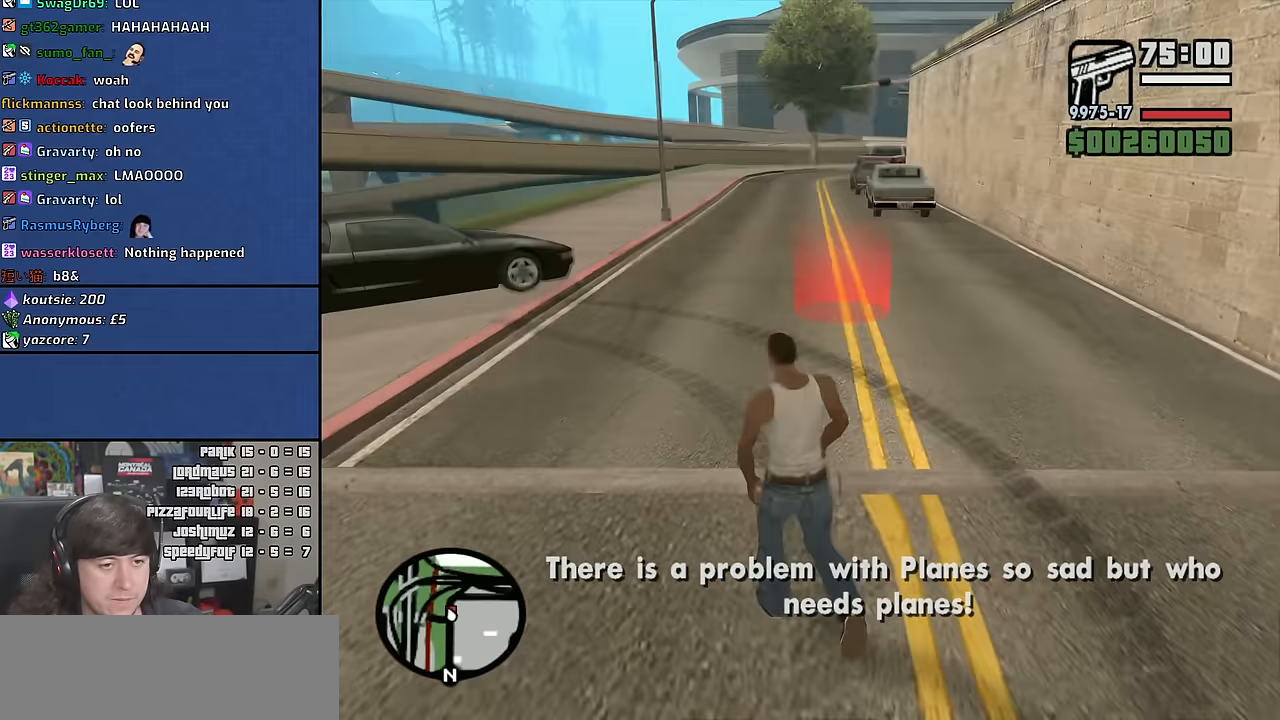
{"keys": ["w"], "mouse": [], "events": []}
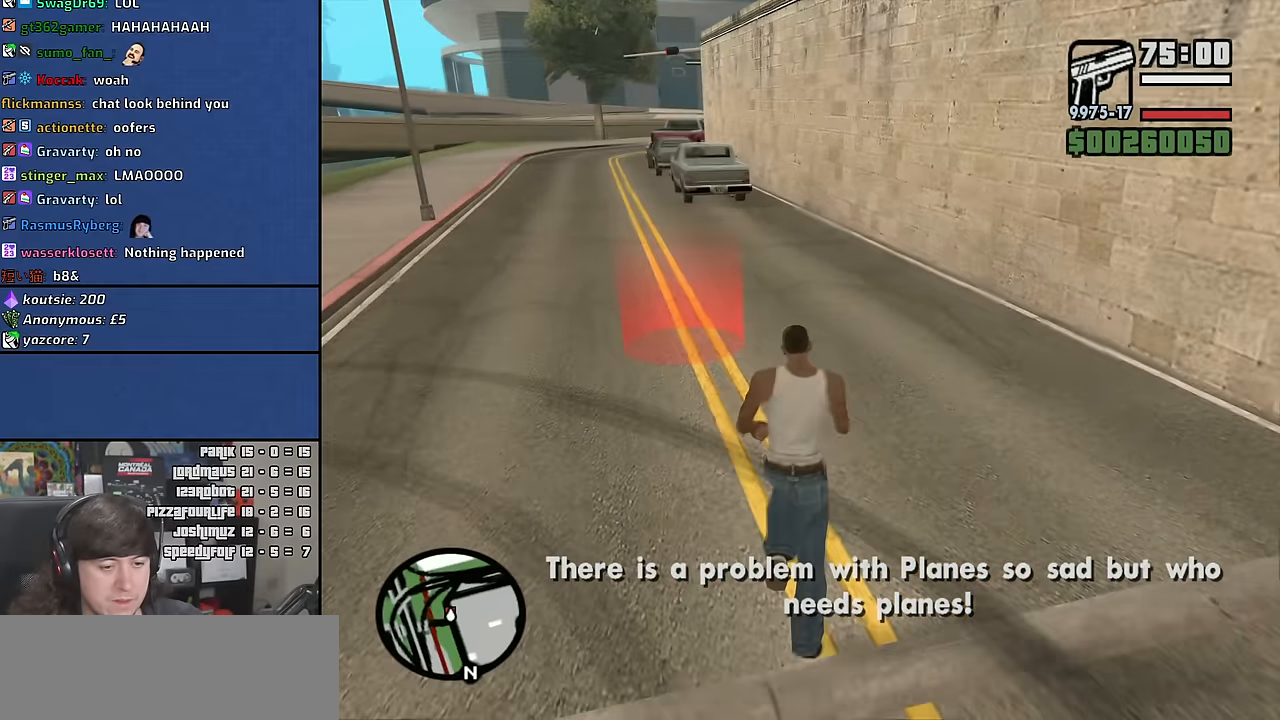
{"keys": ["w"], "mouse": [], "events": []}
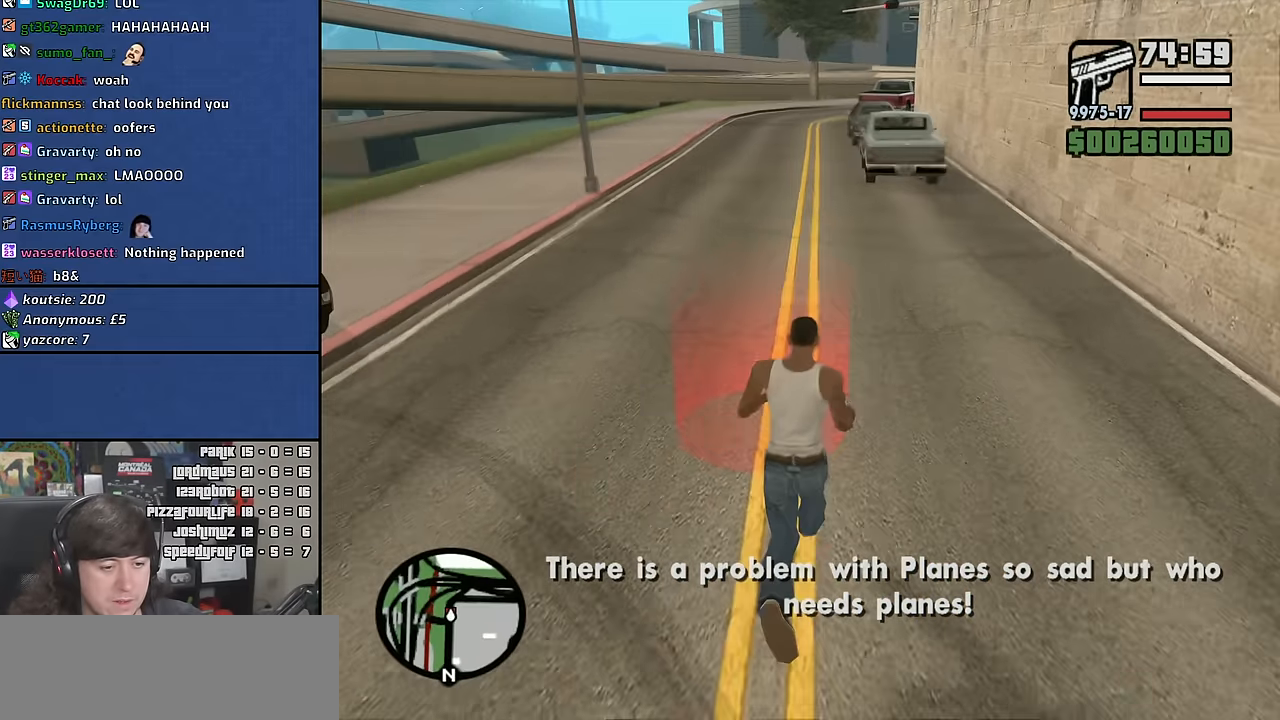
{"keys": [], "mouse": [], "events": [[134, "w", "up"]]}
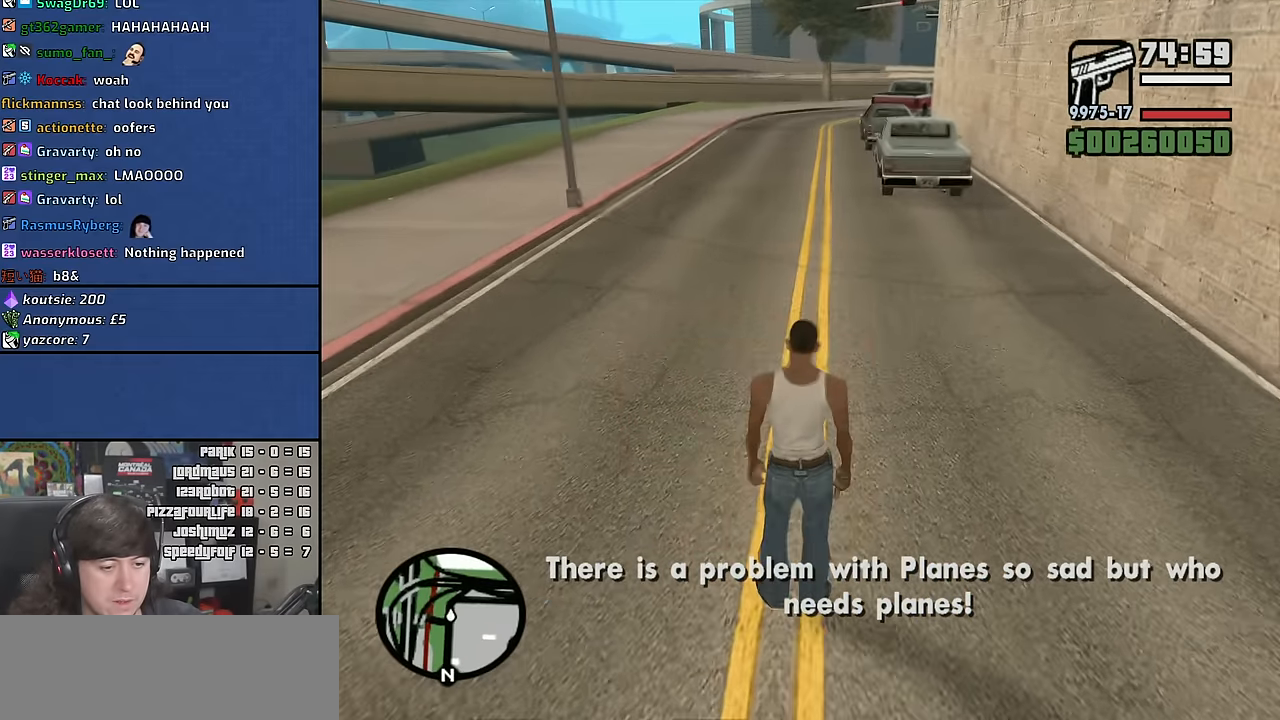
{"keys": [], "mouse": [], "events": []}
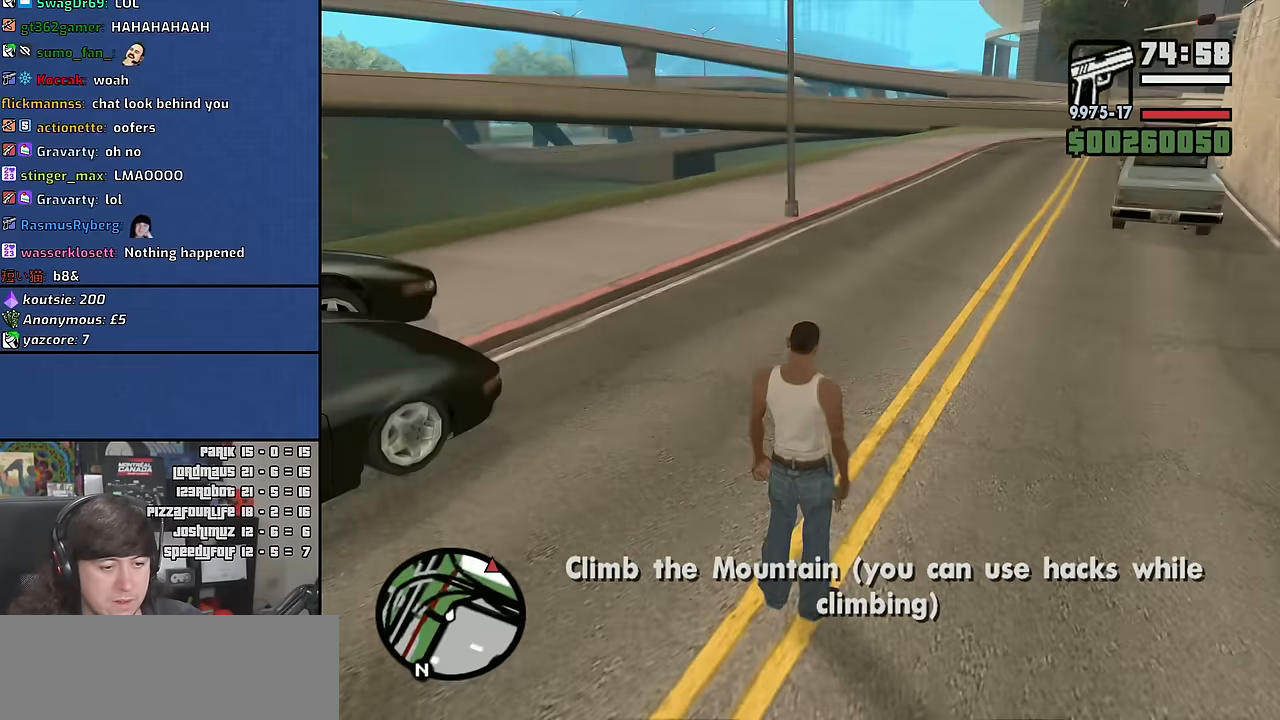
{"keys": [], "mouse": [], "events": []}
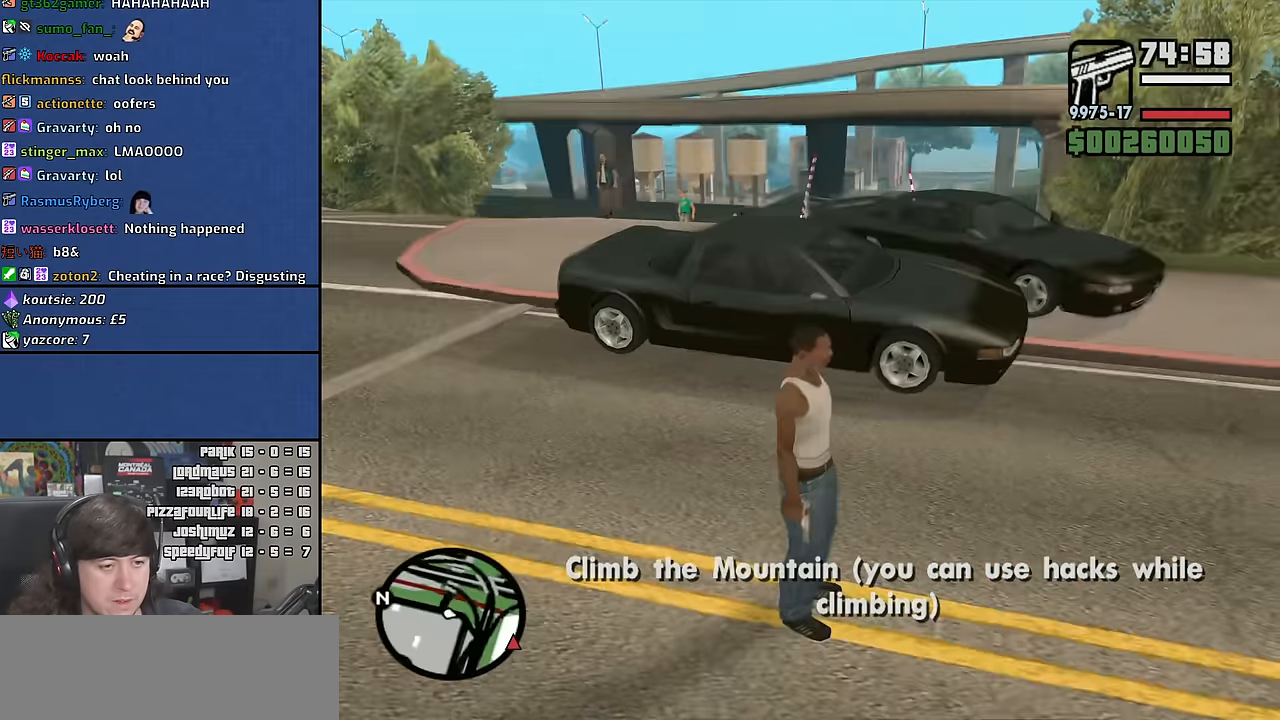
{"keys": [], "mouse": [], "events": [[134, "w", "down"], [417, "w", "up"]]}
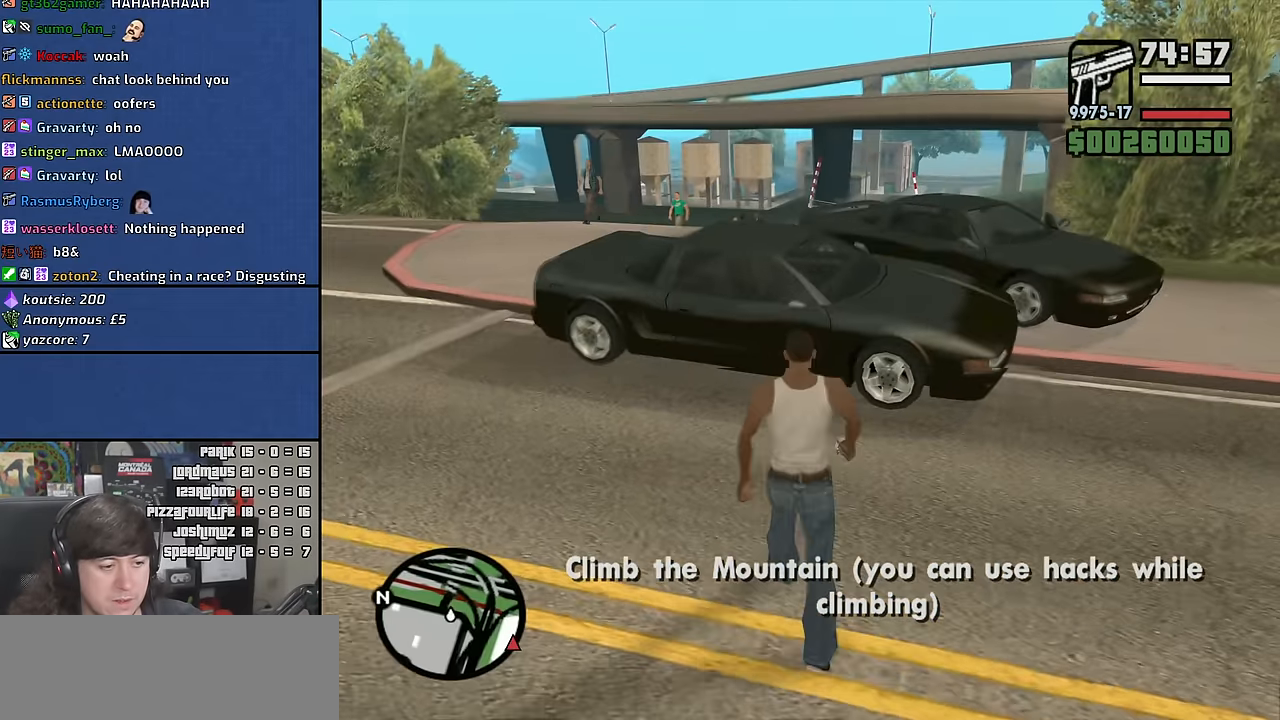
{"keys": [], "mouse": [], "events": [[334, "escape", "down"], [434, "escape", "up"]]}
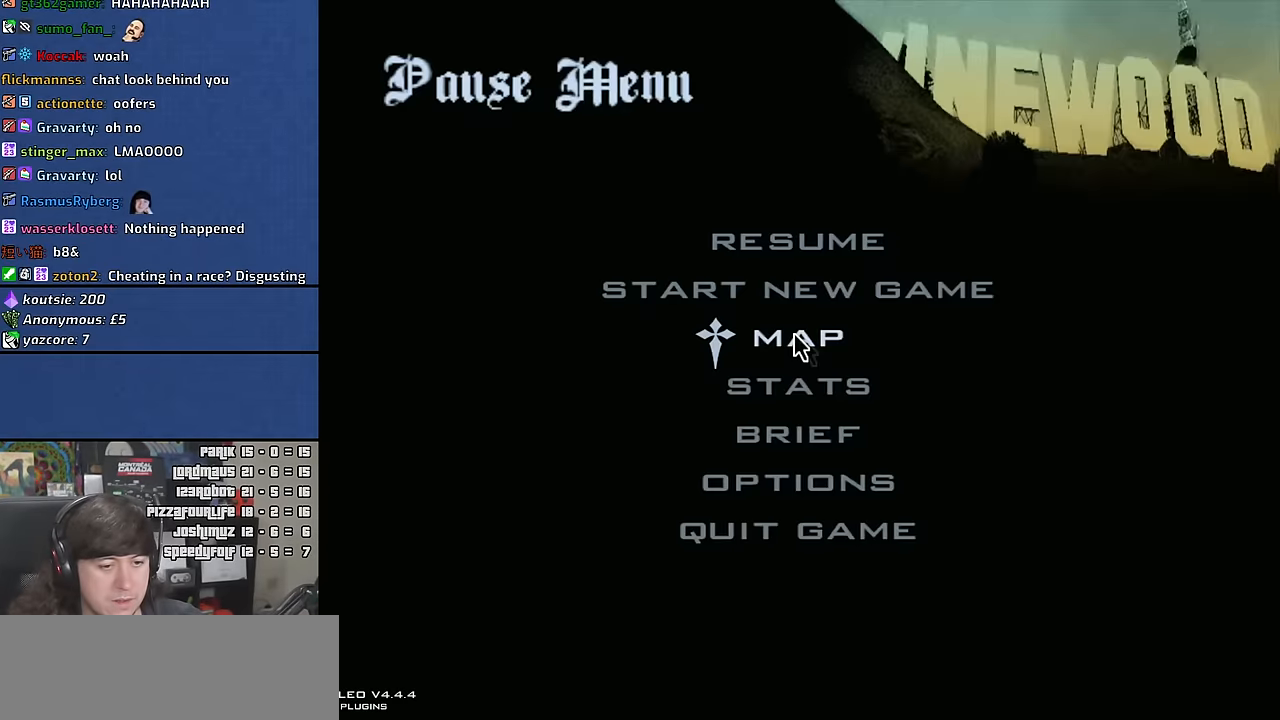
{"keys": ["z"], "mouse": [], "events": [[250, "z", "down"]]}
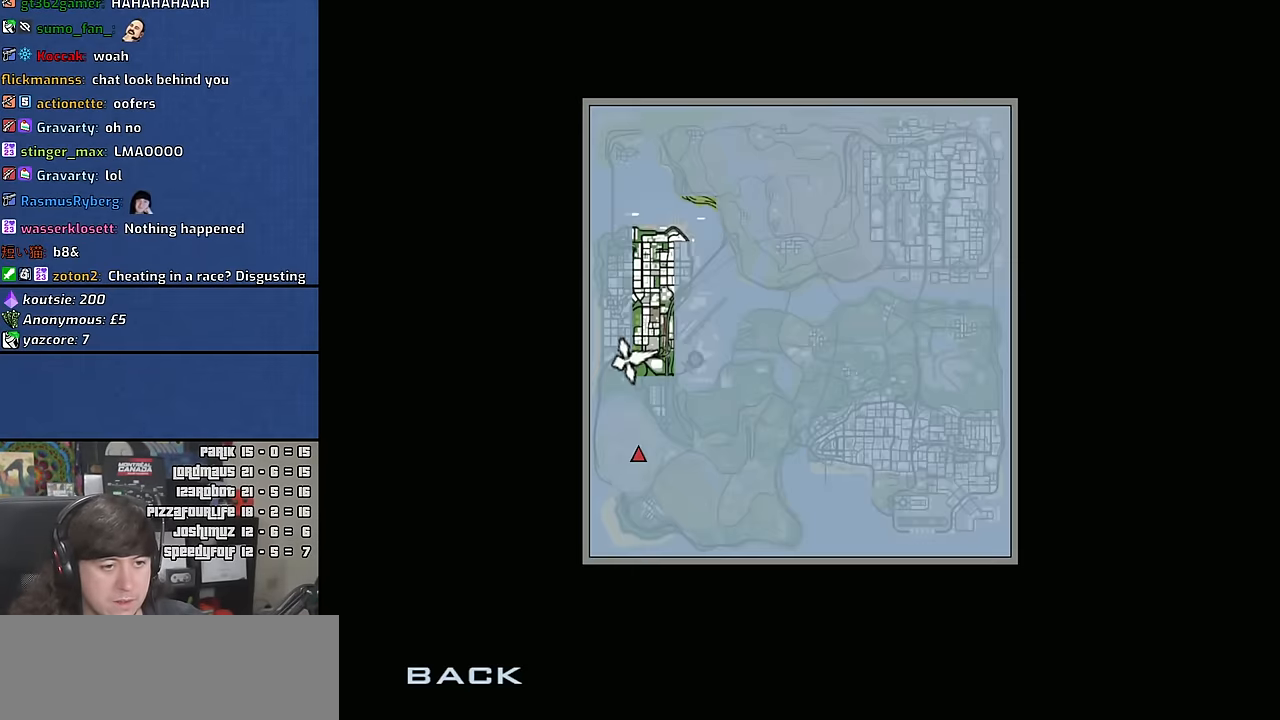
{"keys": [], "mouse": [], "events": [[317, "z", "up"]]}
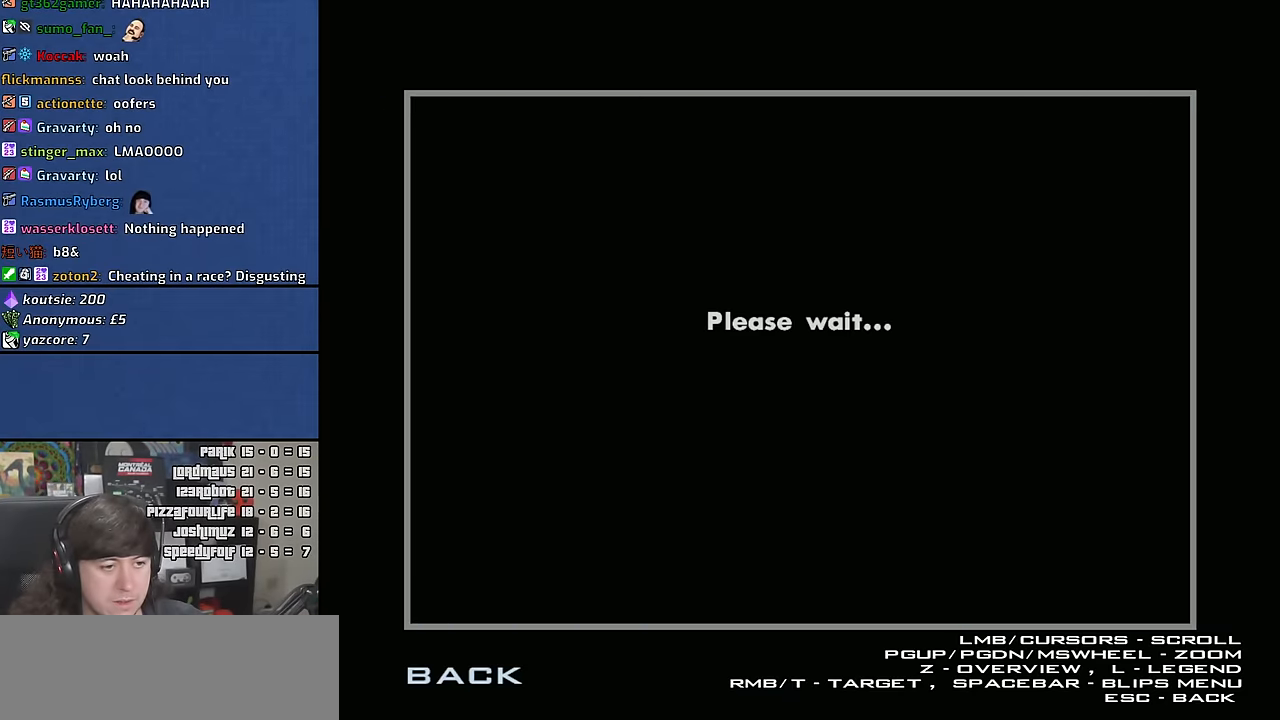
{"keys": ["w"], "mouse": [], "events": [[17, "escape", "down"], [100, "escape", "up"], [167, "escape", "down"], [284, "escape", "up"], [484, "w", "down"]]}